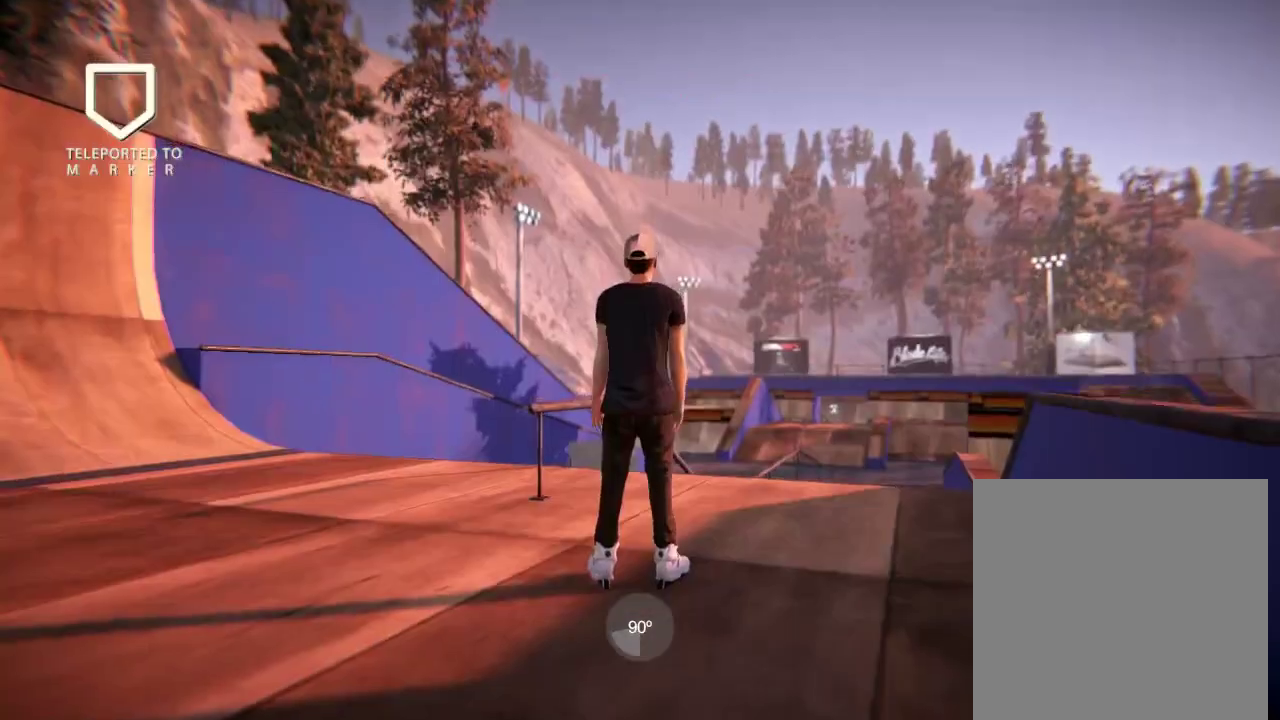
Gameplay with a controller (Xbox layout); each line is a JSON object with the inputs held at the frame after it (dt_ms = milliseconds from this image to that frame). "events" lists button and stick changes between this image and that frame as [ms after this image, input, new state], when the widget could be followed in between. Not read: L3 R3.
{"dt_ms": 301, "buttons": ["A"], "left_stick": "center", "right_stick": "center", "events": [[251, "A", "down"]]}
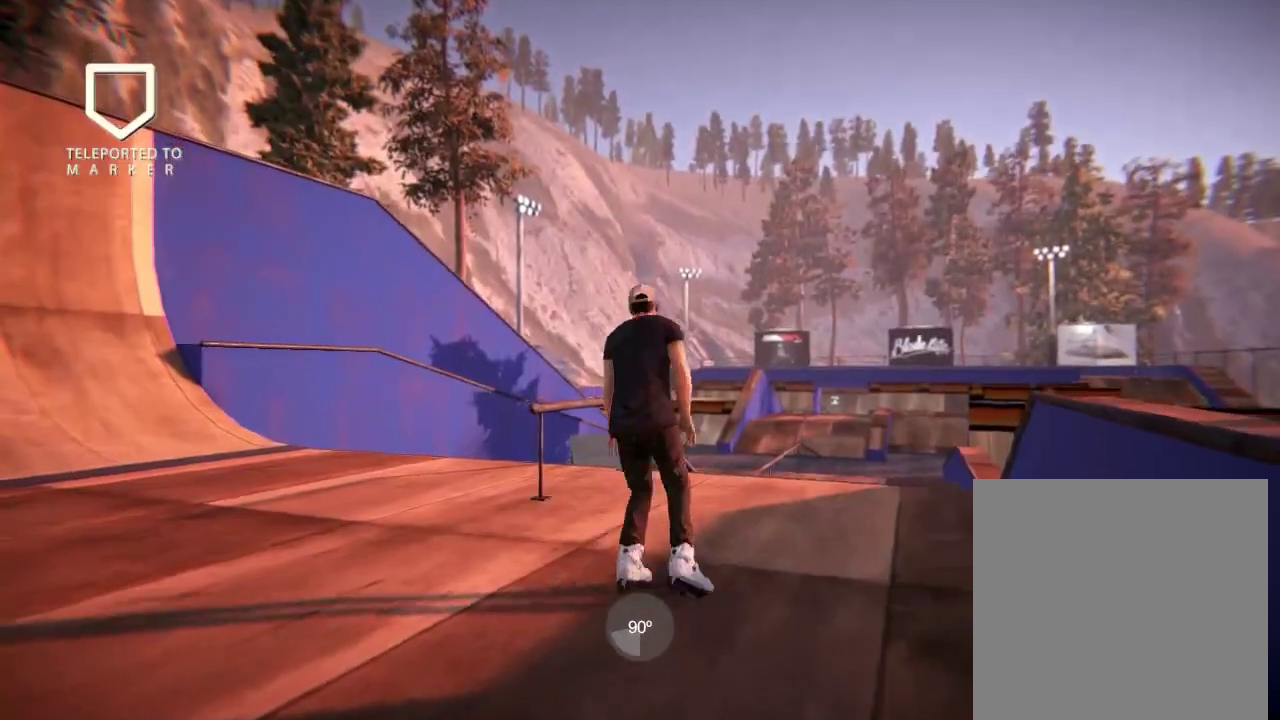
{"dt_ms": 800, "buttons": ["R2"], "left_stick": "center", "right_stick": "center", "events": [[216, "A", "up"], [450, "R2", "down"]]}
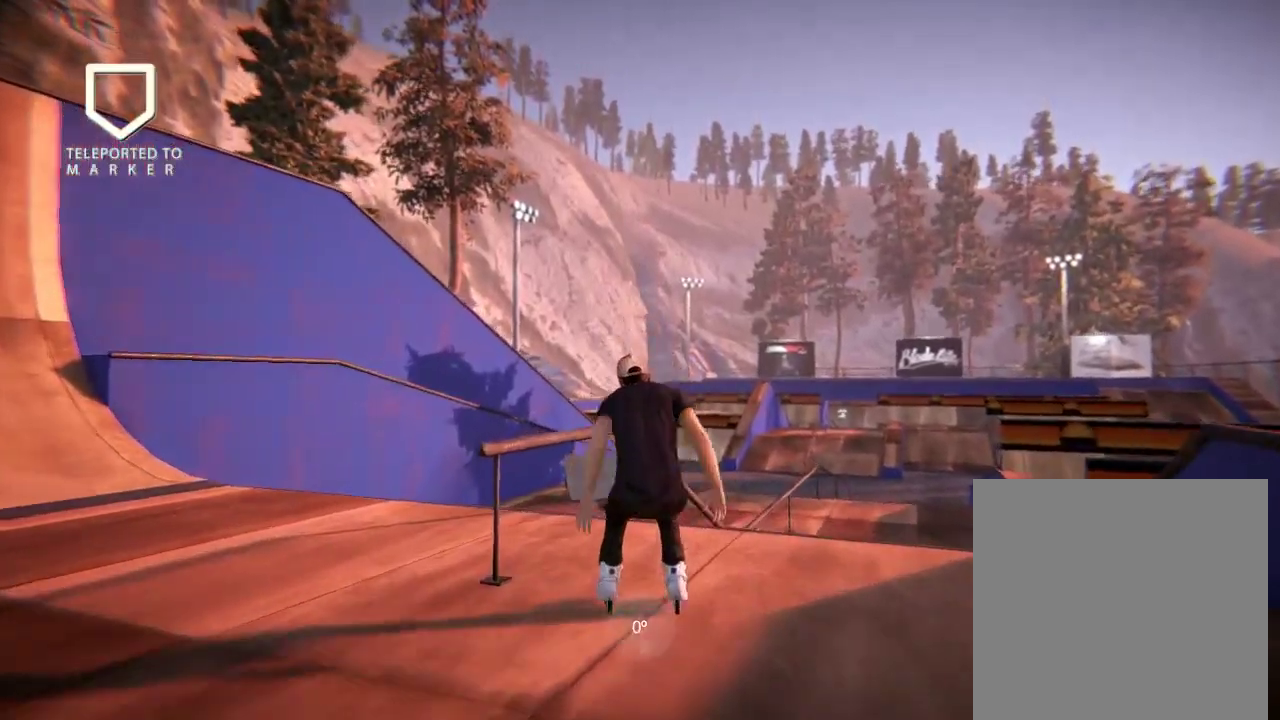
{"dt_ms": 501, "buttons": [], "left_stick": "center", "right_stick": "down-left", "events": [[484, "R2", "up"], [484, "right_stick", "down-left"]]}
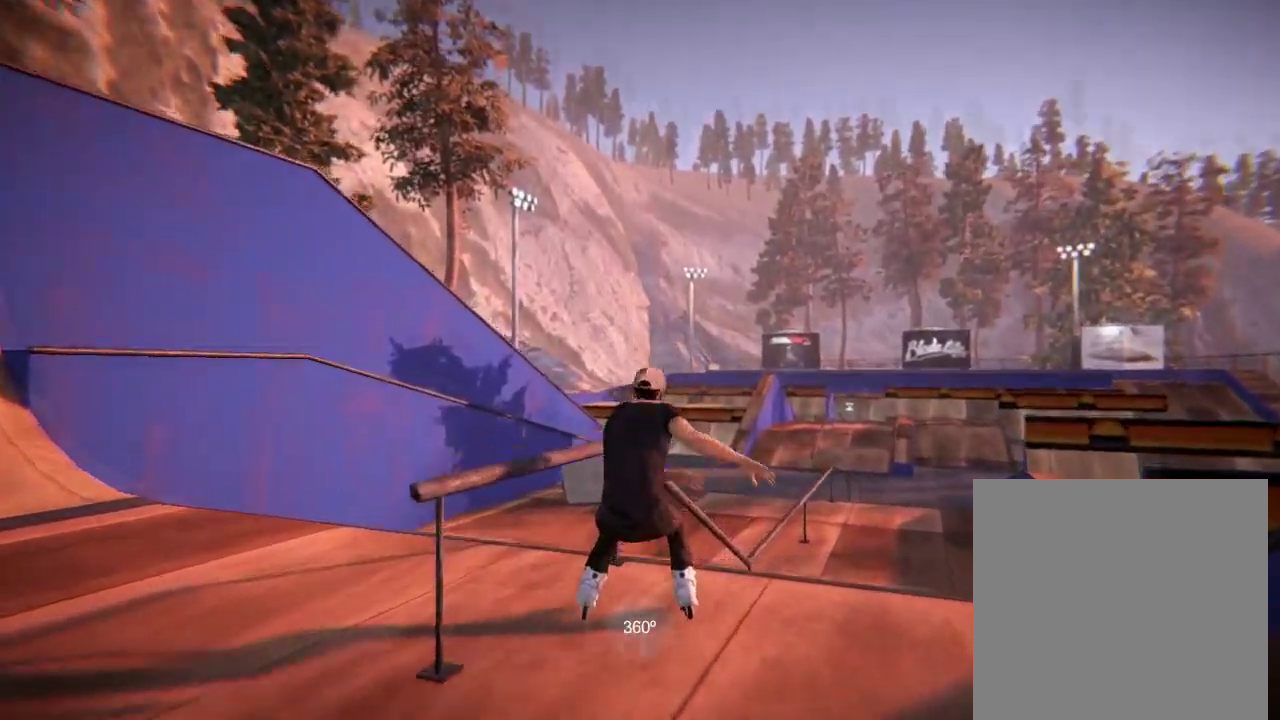
{"dt_ms": 500, "buttons": [], "left_stick": "up", "right_stick": "down-left", "events": [[17, "left_stick", "up"]]}
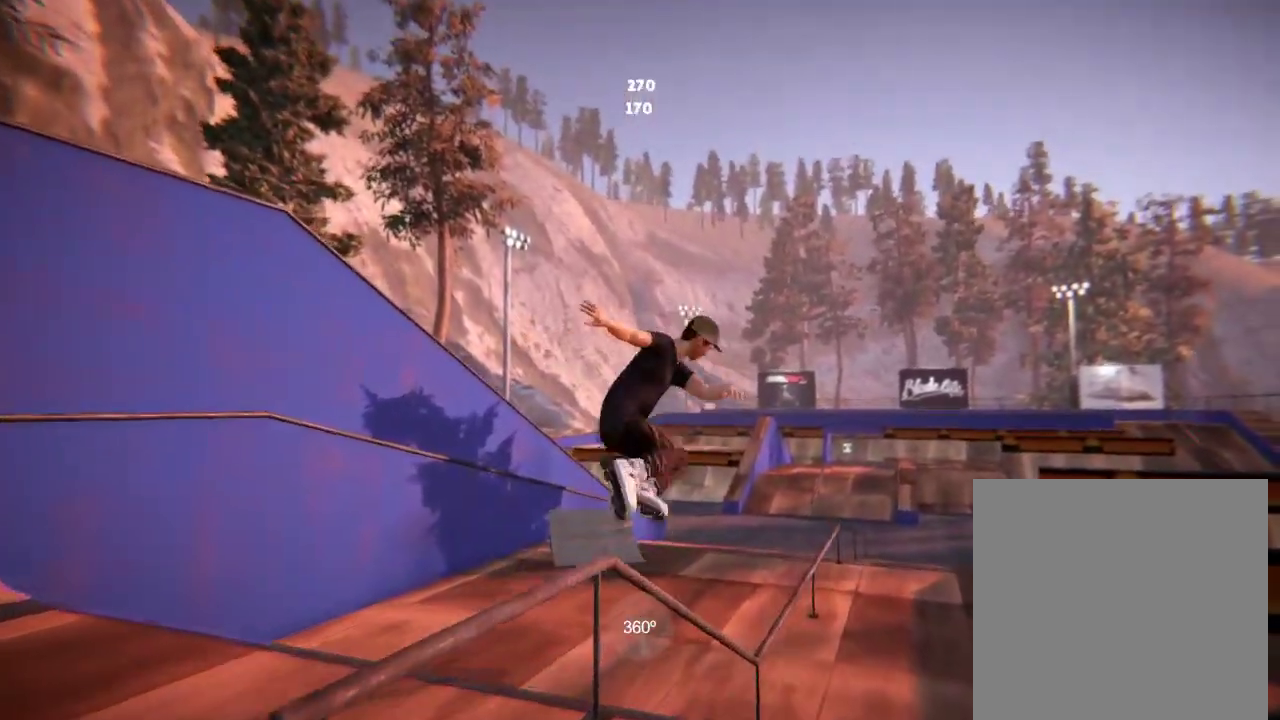
{"dt_ms": 501, "buttons": ["R2"], "left_stick": "center", "right_stick": "center", "events": [[17, "left_stick", "center"], [17, "right_stick", "center"], [284, "R2", "down"]]}
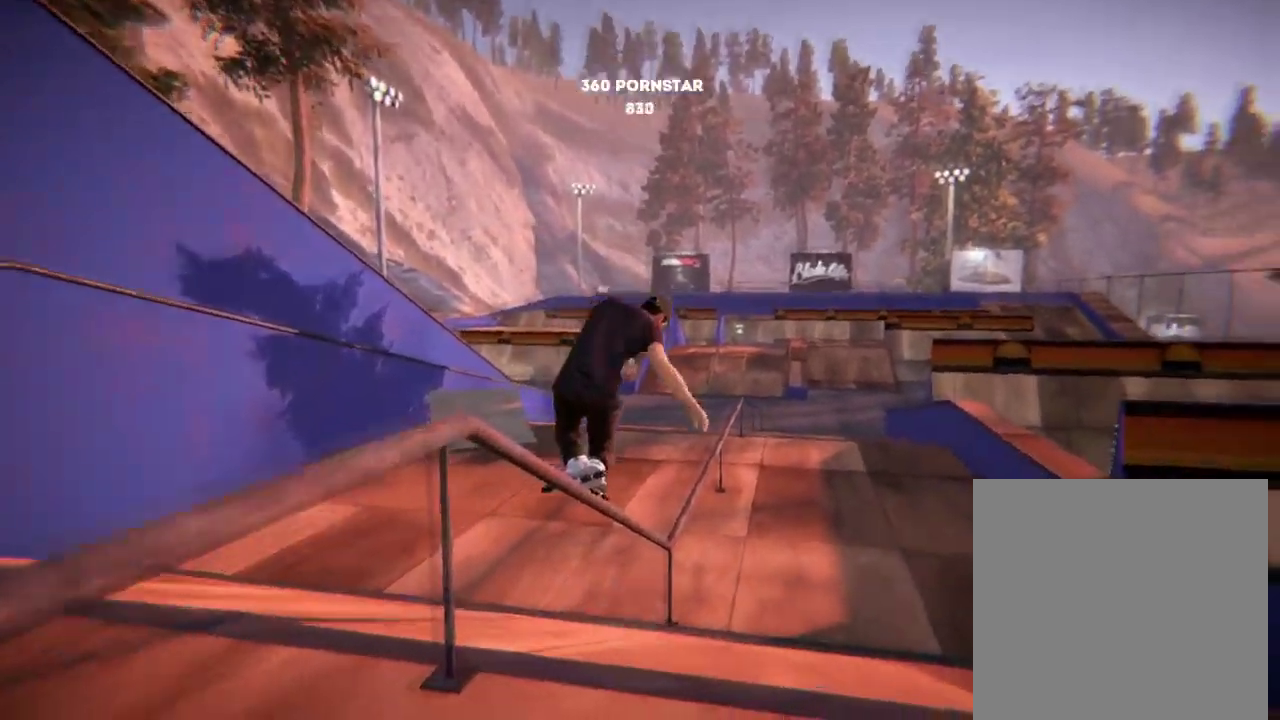
{"dt_ms": 600, "buttons": ["R2"], "left_stick": "center", "right_stick": "center", "events": []}
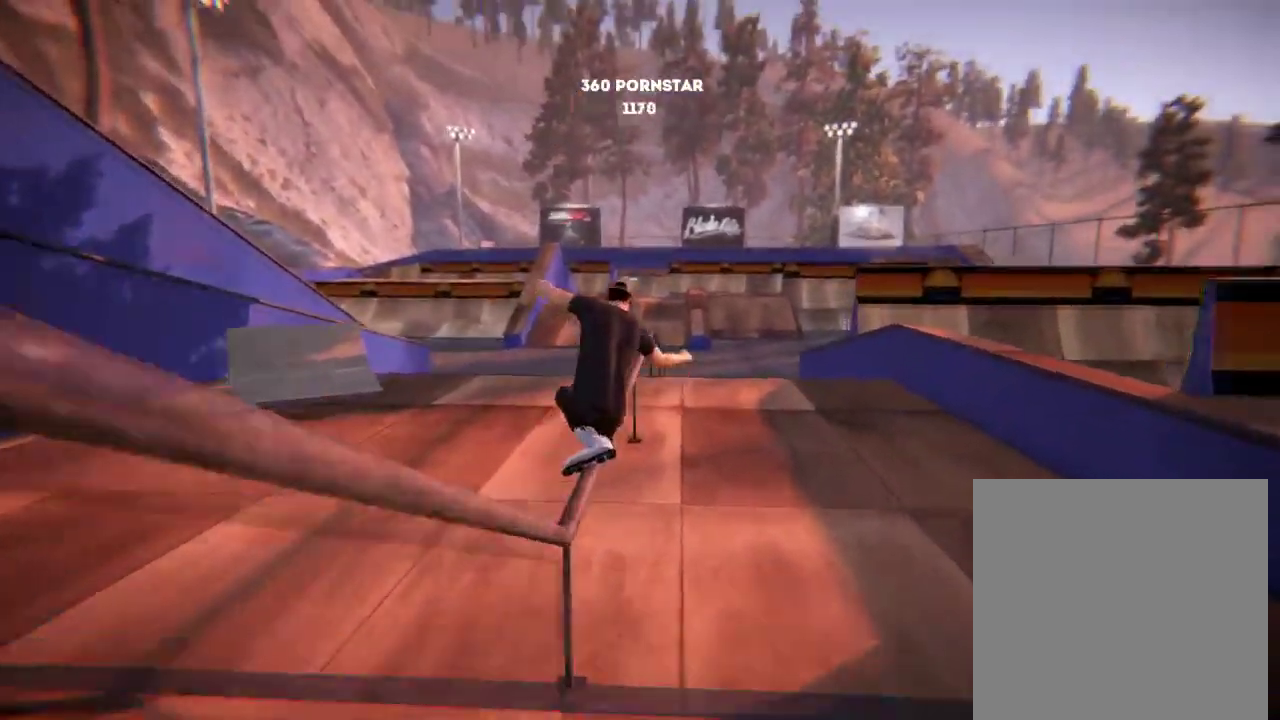
{"dt_ms": 301, "buttons": ["R2"], "left_stick": "center", "right_stick": "center", "events": []}
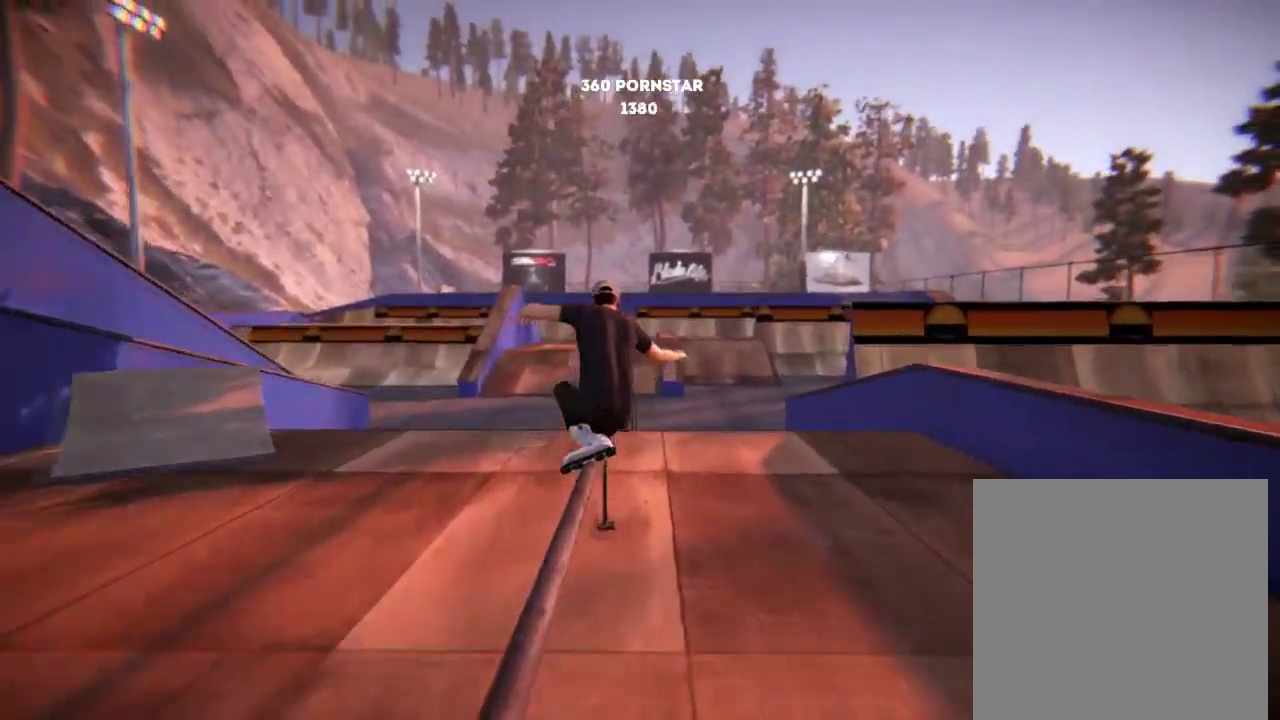
{"dt_ms": 500, "buttons": ["R2"], "left_stick": "center", "right_stick": "center", "events": []}
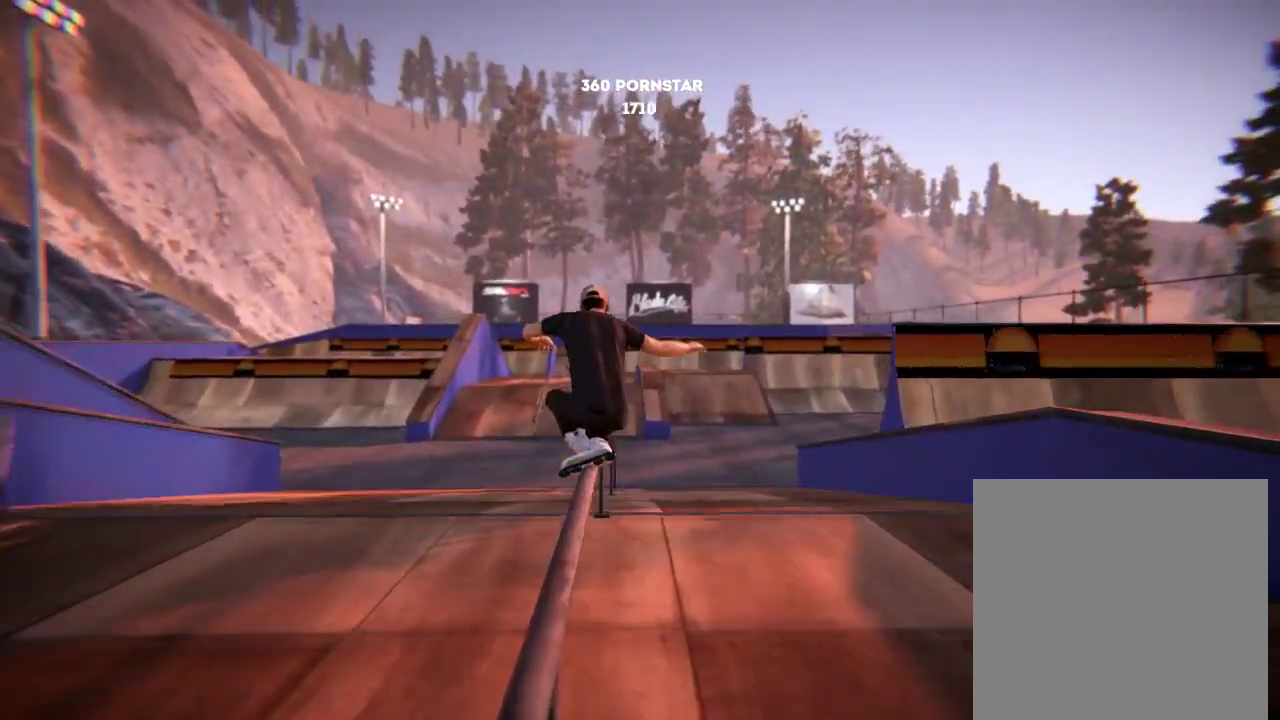
{"dt_ms": 701, "buttons": ["R2"], "left_stick": "up", "right_stick": "right", "events": [[334, "right_stick", "right"], [451, "left_stick", "up"]]}
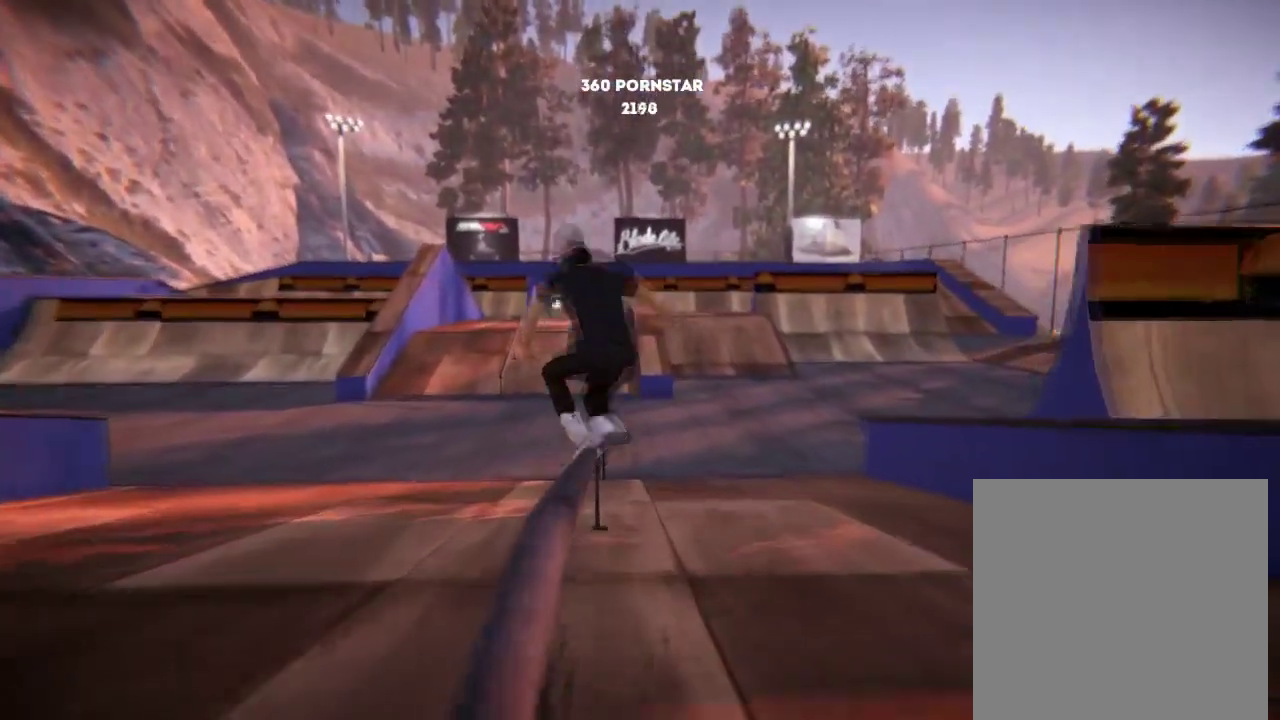
{"dt_ms": 300, "buttons": ["R2"], "left_stick": "center", "right_stick": "center", "events": [[83, "left_stick", "center"], [83, "right_stick", "center"]]}
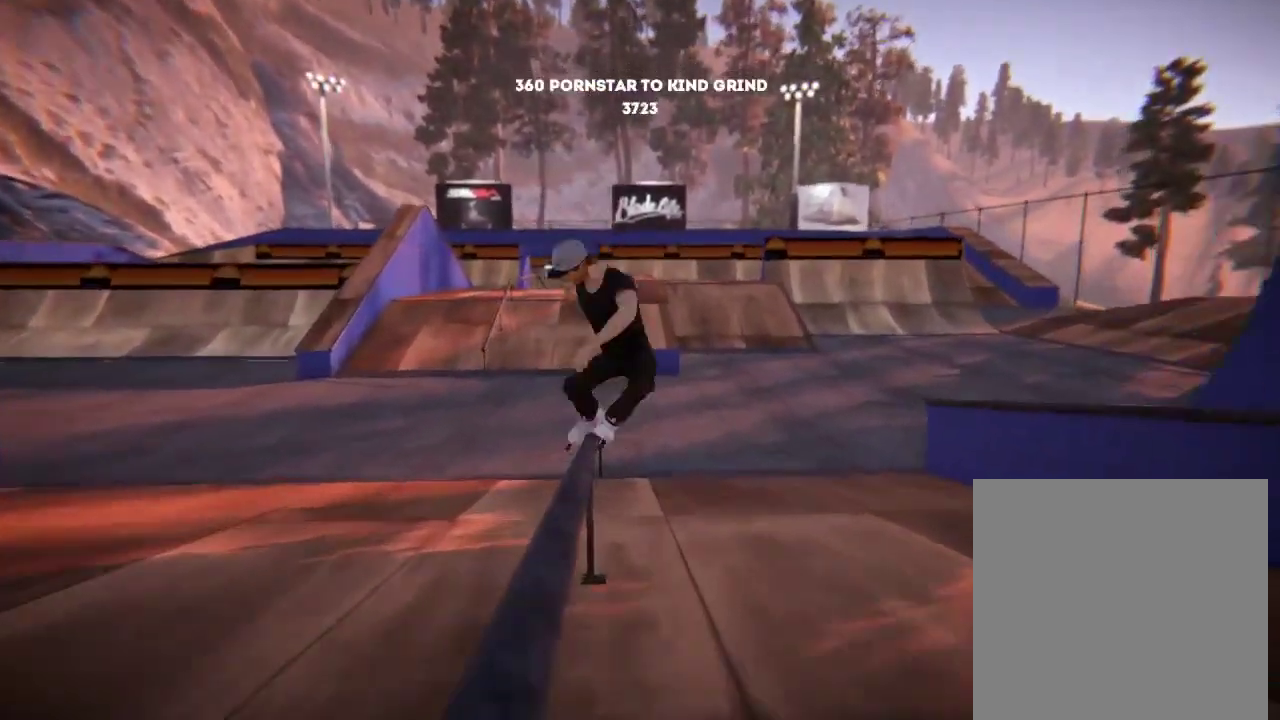
{"dt_ms": 501, "buttons": ["R2"], "left_stick": "center", "right_stick": "center", "events": []}
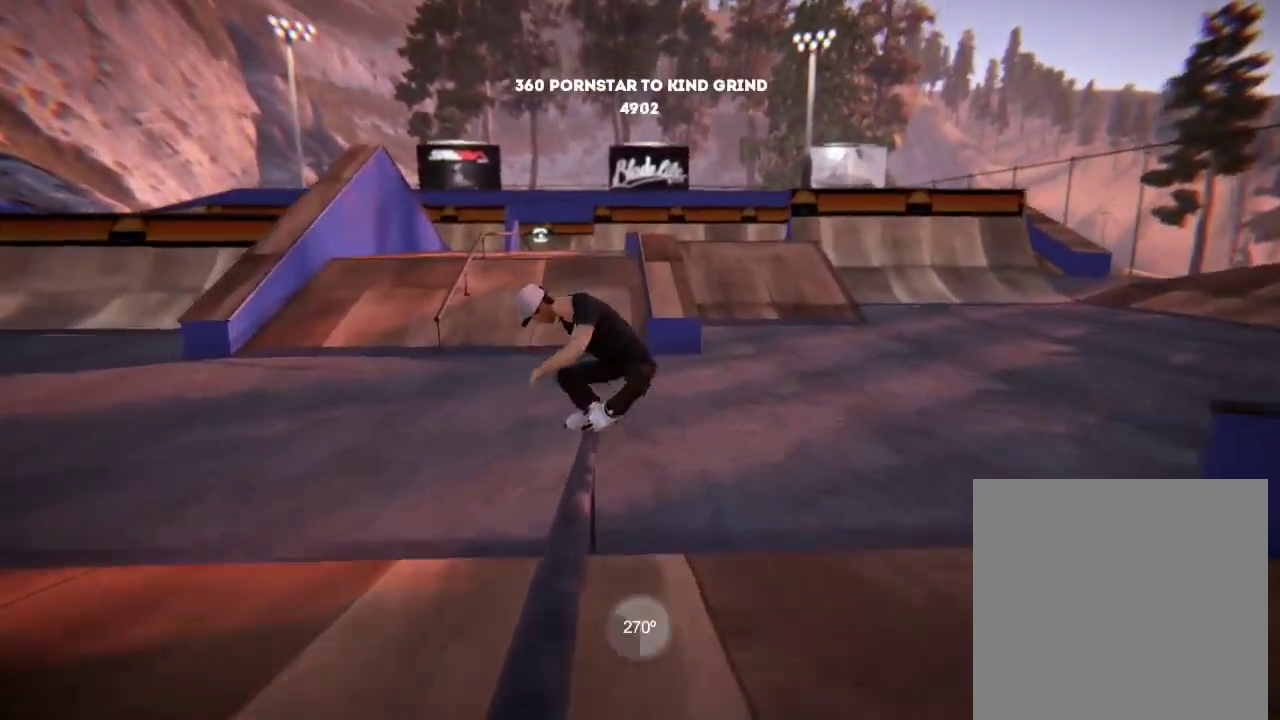
{"dt_ms": 300, "buttons": [], "left_stick": "center", "right_stick": "center", "events": [[267, "R2", "up"]]}
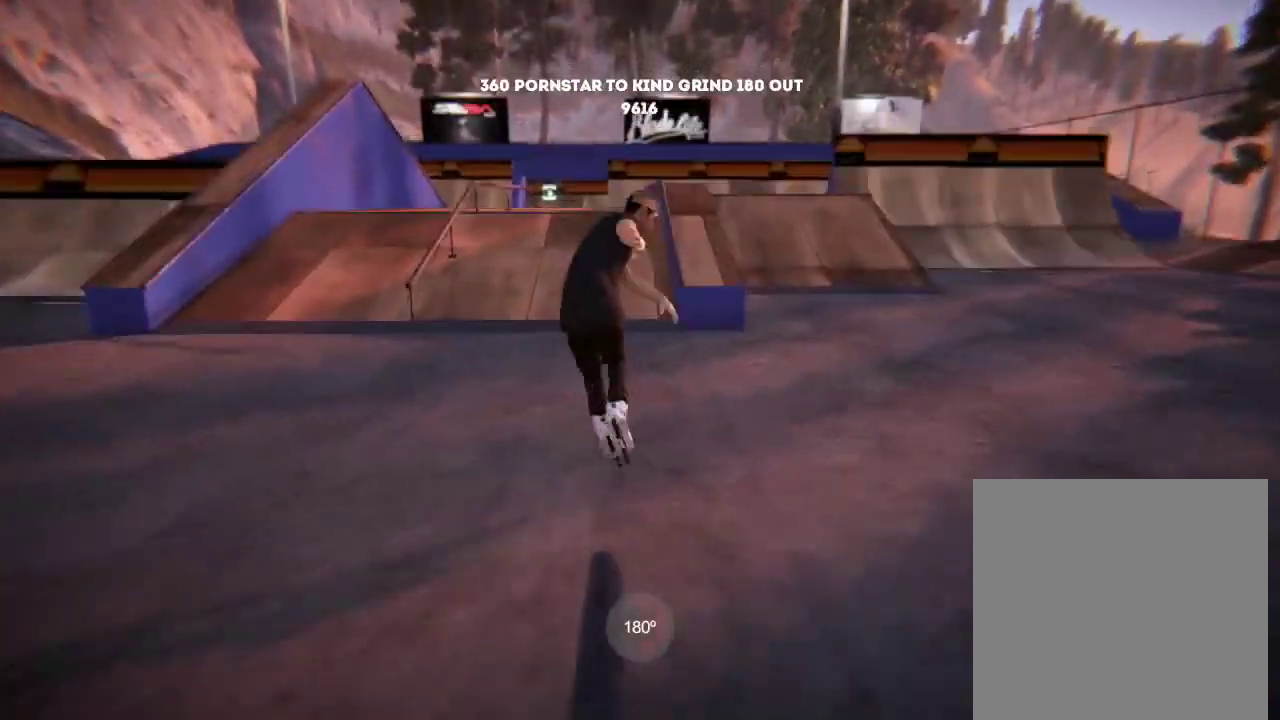
{"dt_ms": 701, "buttons": [], "left_stick": "center", "right_stick": "center", "events": [[384, "left_stick", "left"], [684, "left_stick", "center"]]}
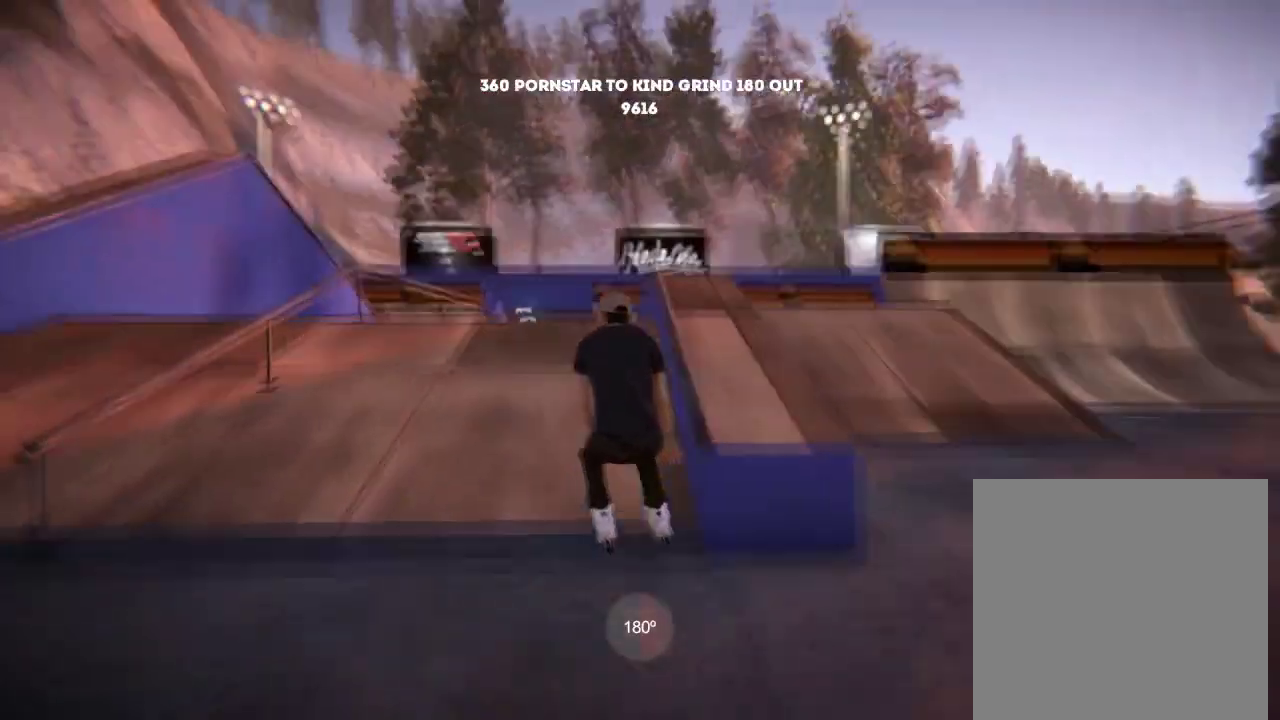
{"dt_ms": 300, "buttons": [], "left_stick": "center", "right_stick": "center", "events": []}
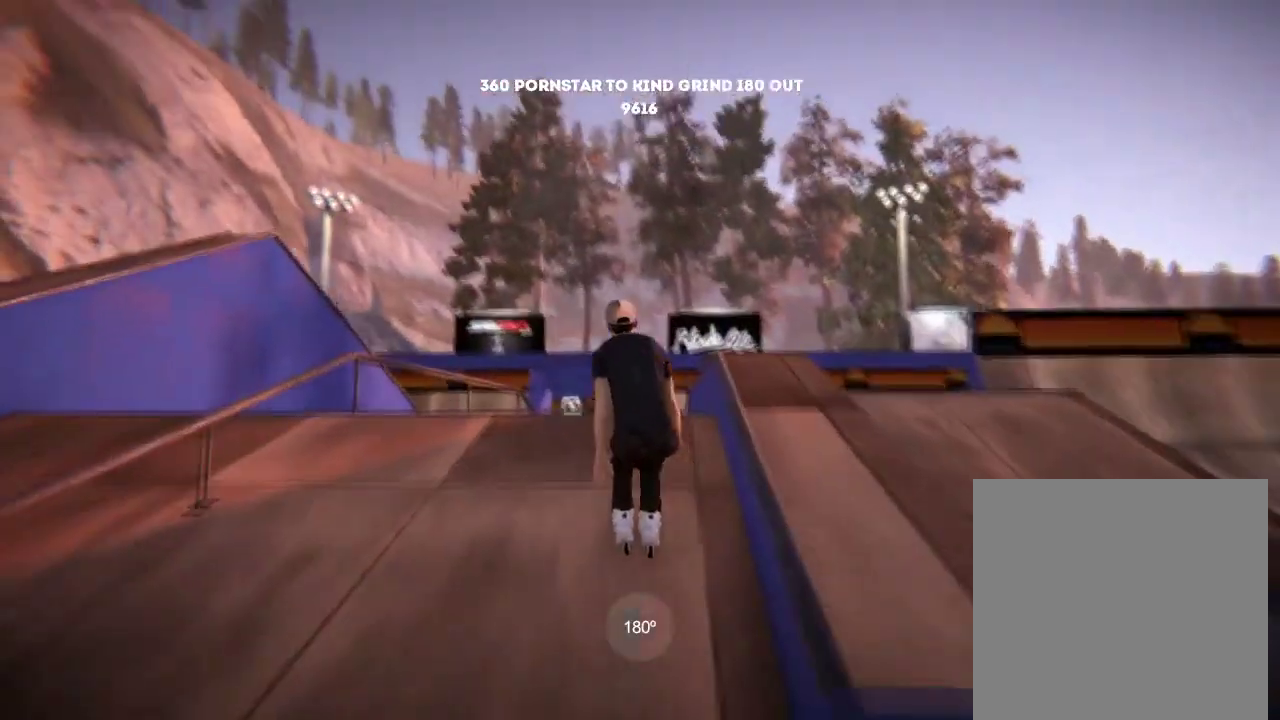
{"dt_ms": 501, "buttons": [], "left_stick": "center", "right_stick": "center", "events": [[300, "left_stick", "left"], [451, "left_stick", "center"]]}
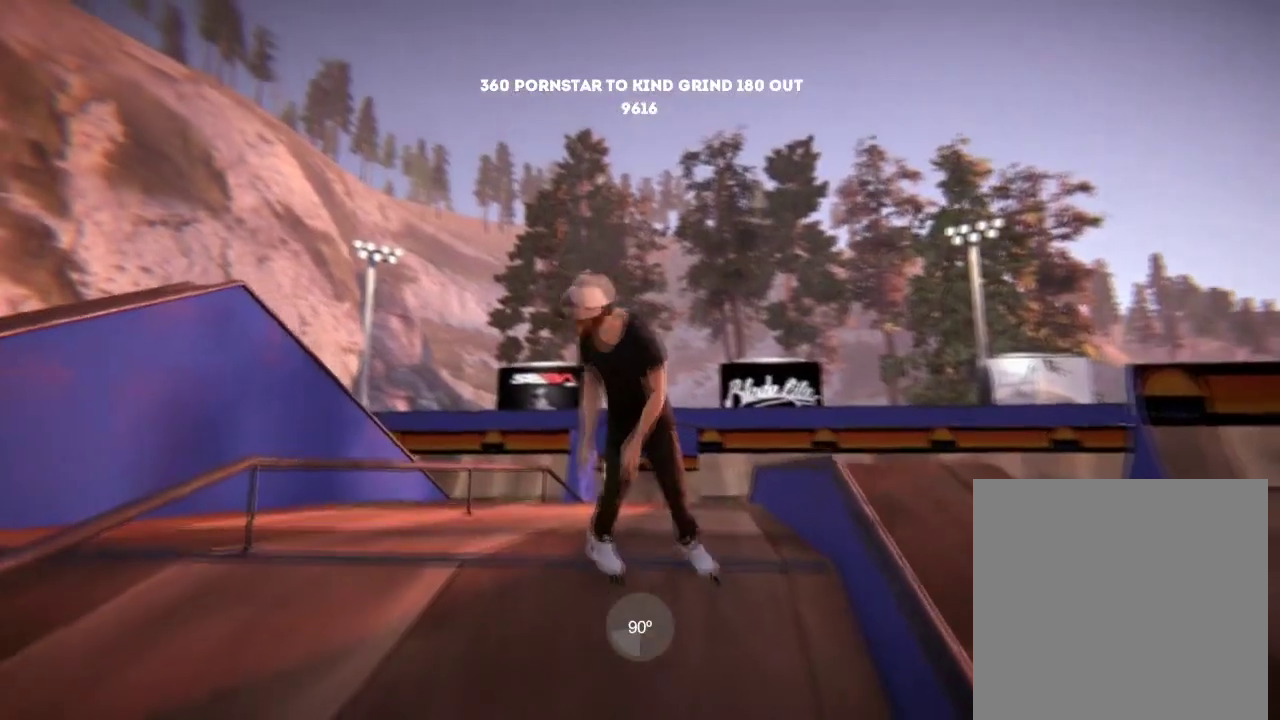
{"dt_ms": 500, "buttons": [], "left_stick": "center", "right_stick": "center", "events": []}
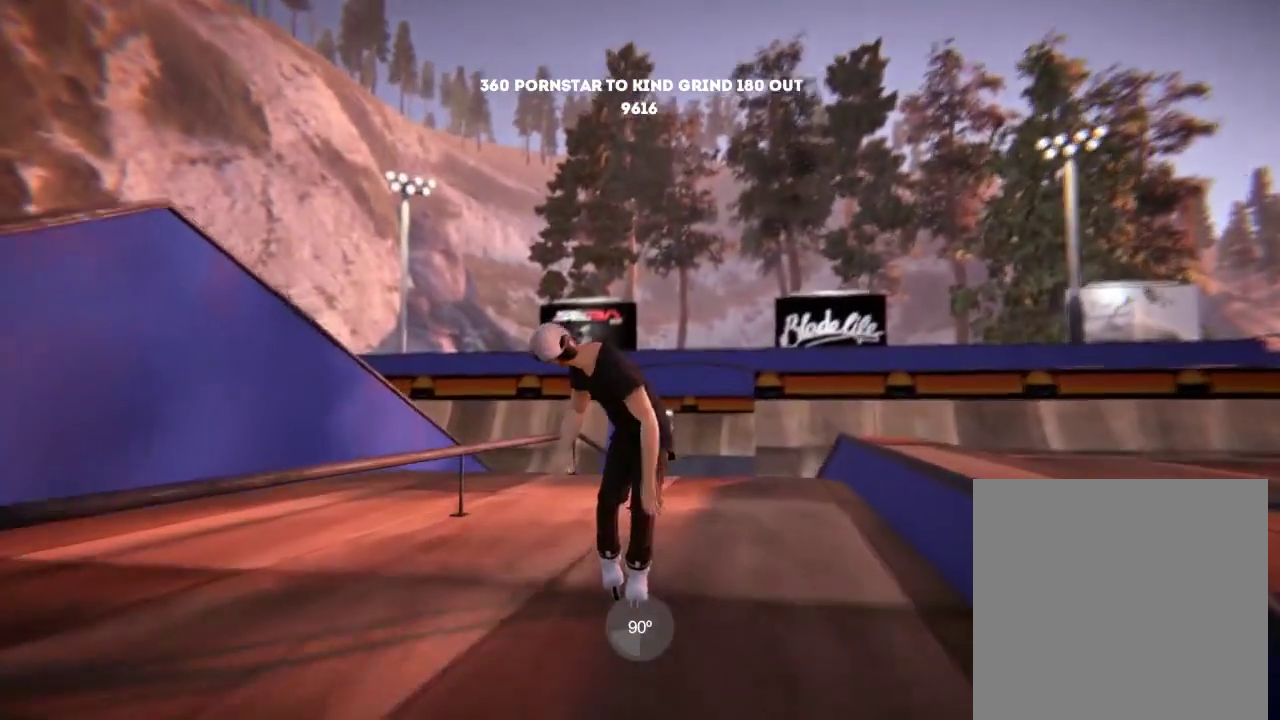
{"dt_ms": 501, "buttons": ["R2"], "left_stick": "center", "right_stick": "center", "events": [[284, "R2", "down"], [300, "left_stick", "left"], [417, "left_stick", "center"]]}
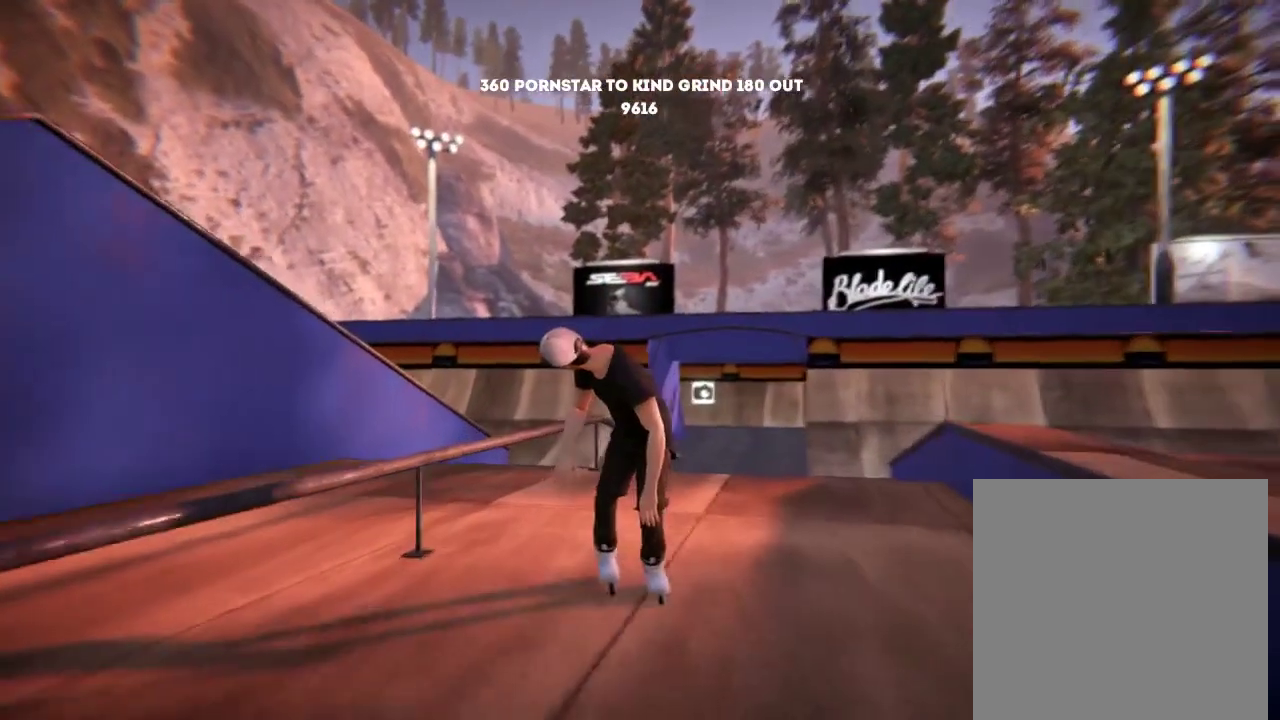
{"dt_ms": 600, "buttons": [], "left_stick": "down-right", "right_stick": "up", "events": [[433, "R2", "up"], [433, "left_stick", "down-right"], [467, "right_stick", "up"]]}
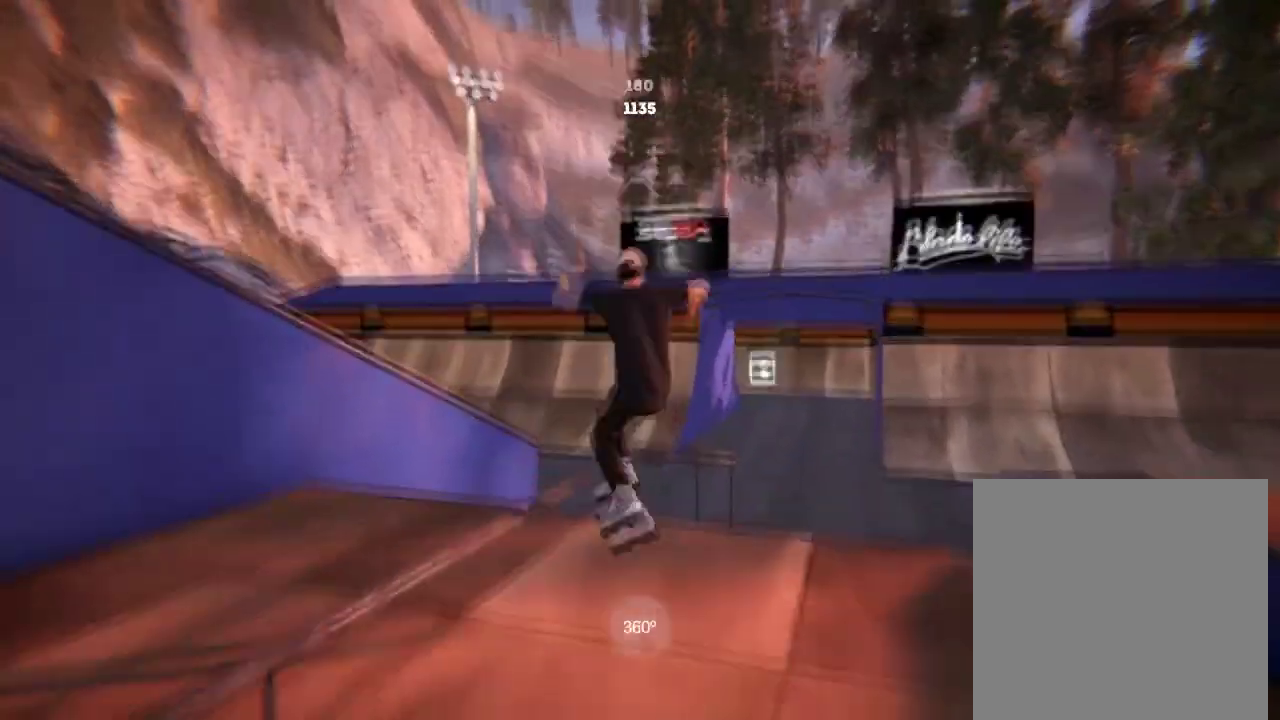
{"dt_ms": 484, "buttons": ["R2"], "left_stick": "center", "right_stick": "center", "events": [[317, "left_stick", "center"], [351, "right_stick", "center"], [467, "R2", "down"]]}
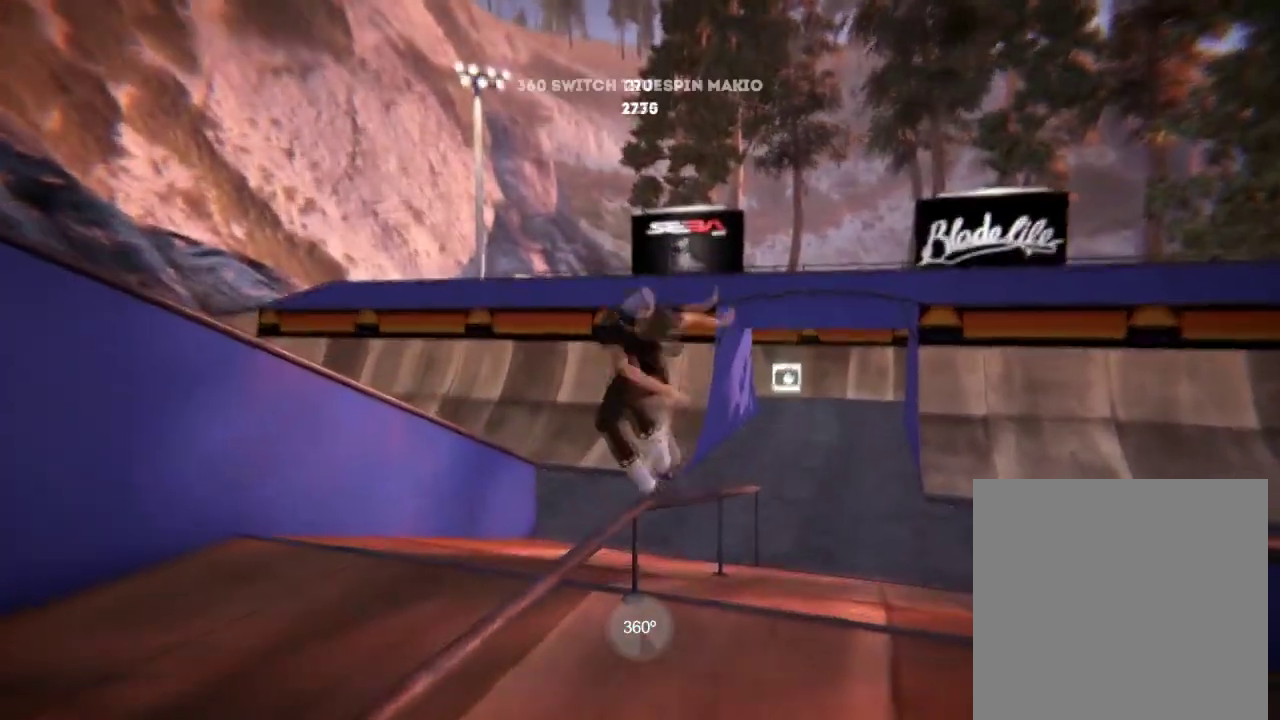
{"dt_ms": 601, "buttons": ["R2"], "left_stick": "down-right", "right_stick": "up", "events": [[217, "left_stick", "down-right"], [250, "right_stick", "up"]]}
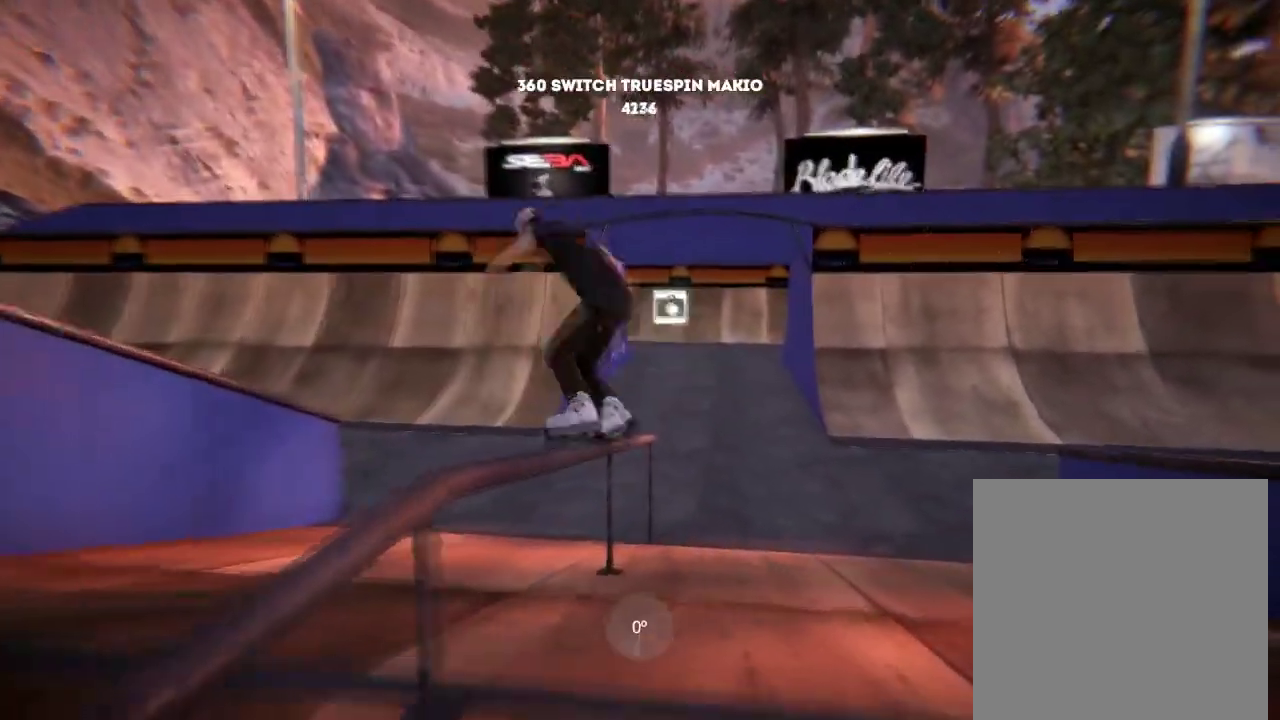
{"dt_ms": 600, "buttons": ["R2"], "left_stick": "center", "right_stick": "up", "events": [[267, "left_stick", "center"]]}